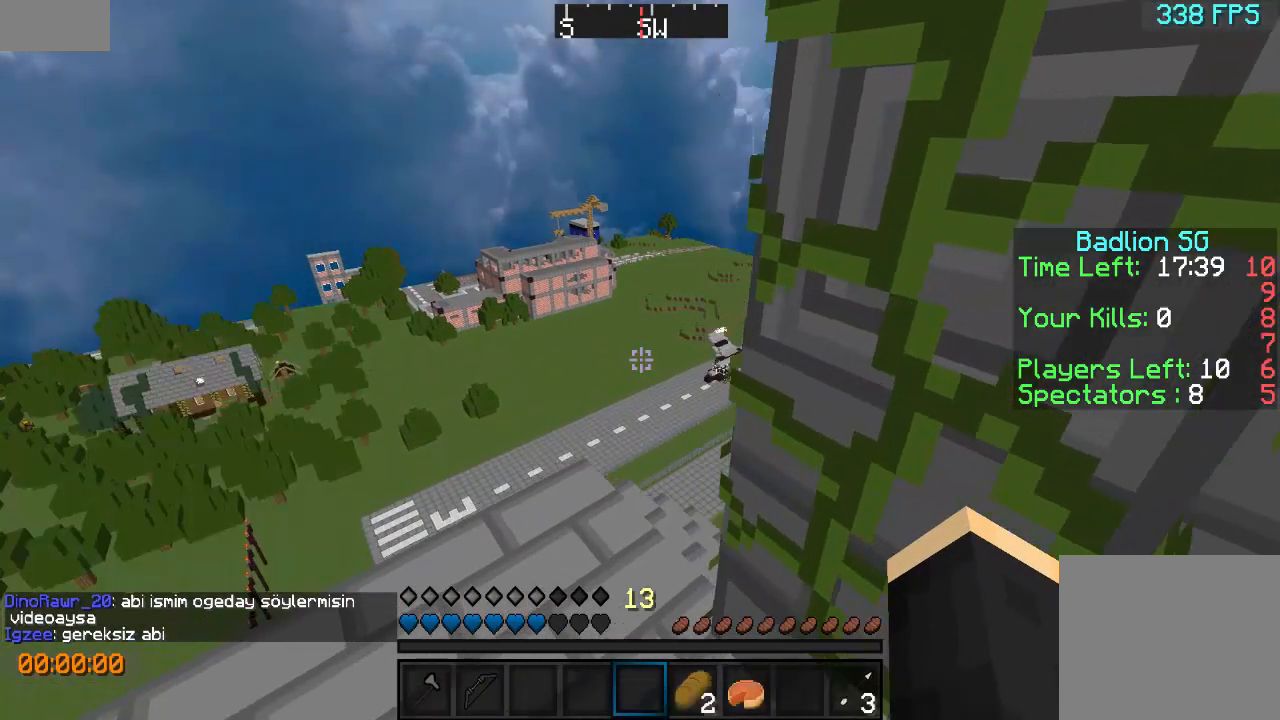
Gameplay with keyboard; each line is a JSON object with the keys held at the frame after it. "events" lists presses ("down") and releases ("up") of "a", "d", "s" and "w" between this image and that frame as [ms after this image, input, new state], when the widget could be followed in between. No other keys are recorded. Mouse input is not recorded.
{"keys": ["d", "w"], "events": [[200, "a", "up"], [367, "d", "down"]]}
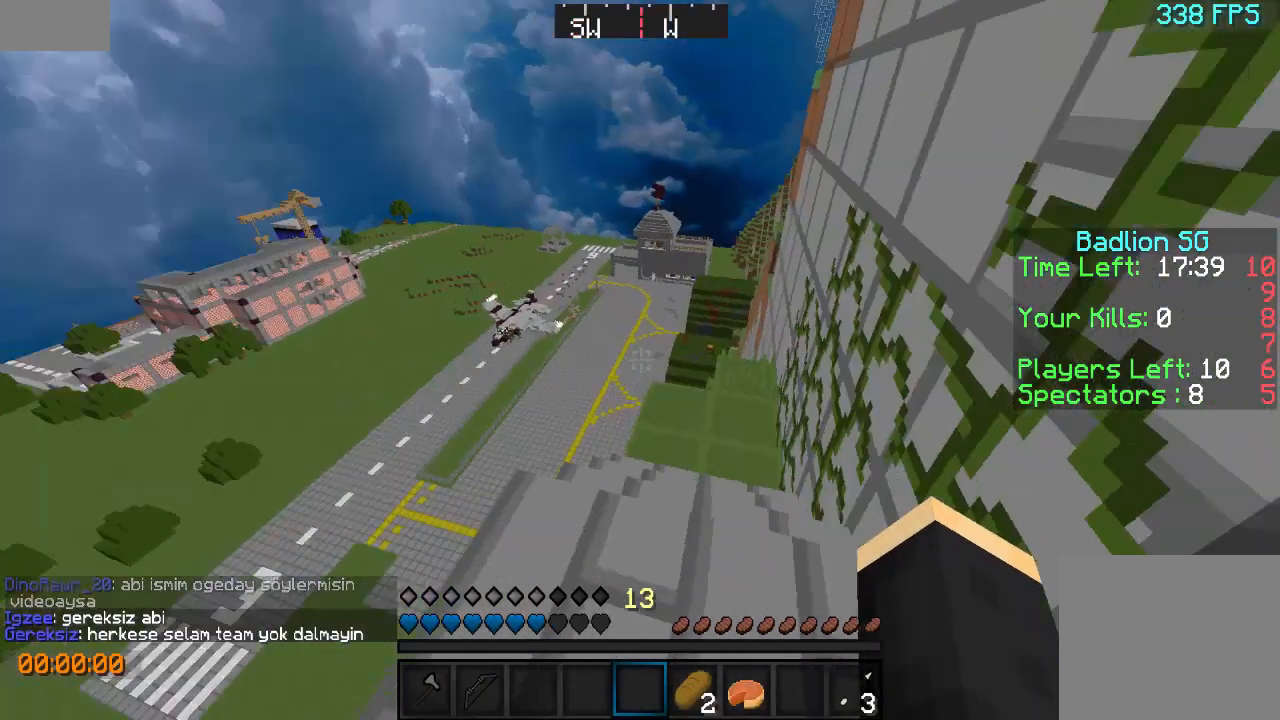
{"keys": ["w"], "events": [[167, "d", "up"]]}
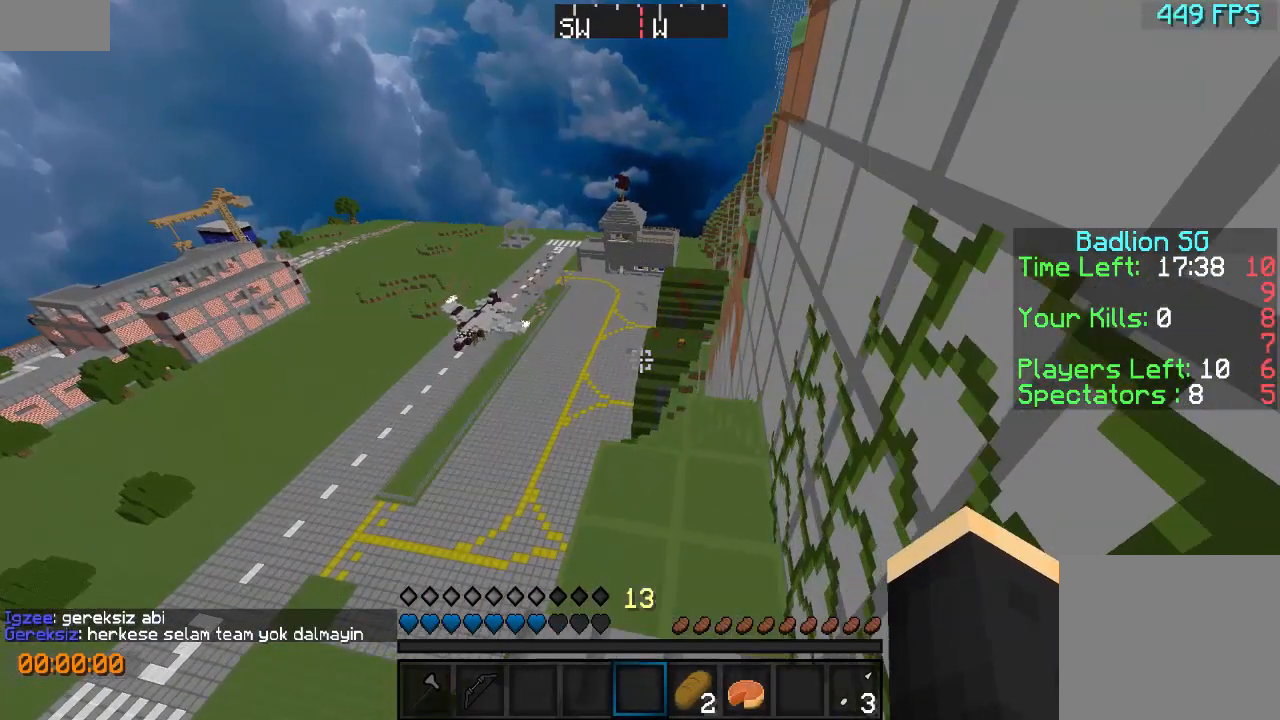
{"keys": ["w"], "events": [[267, "d", "down"], [367, "d", "up"]]}
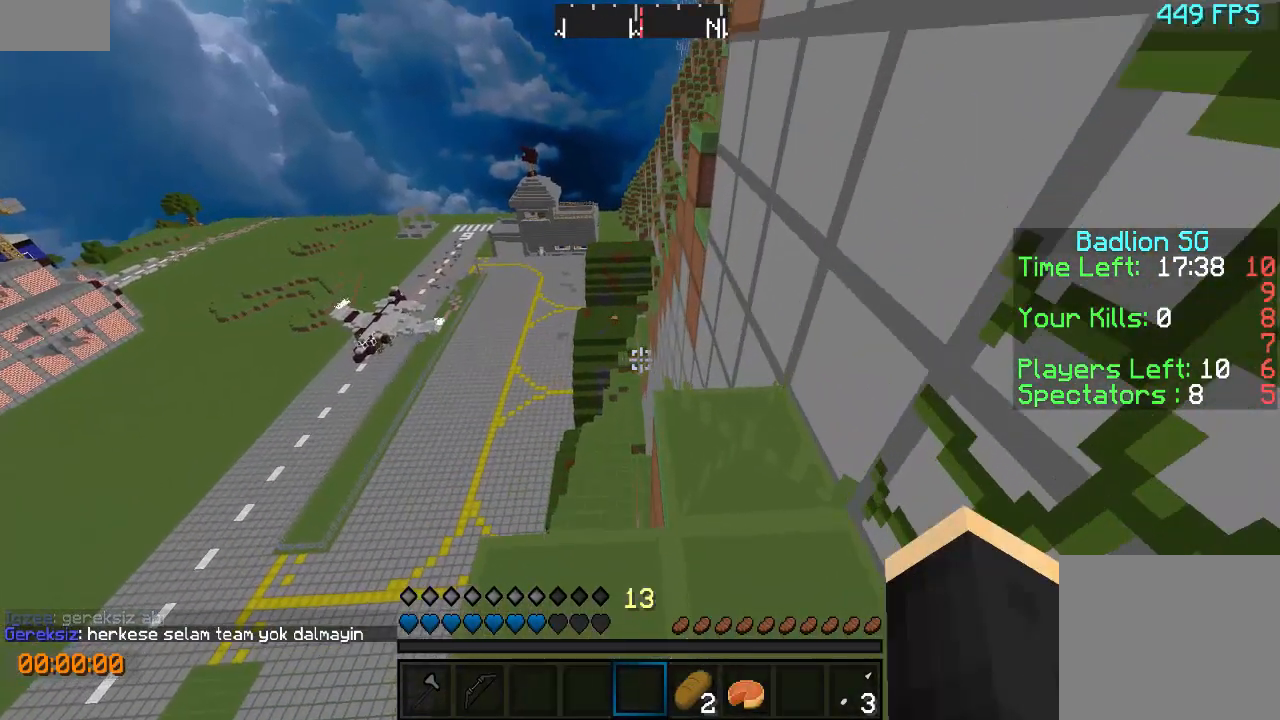
{"keys": [], "events": [[300, "d", "down"], [400, "d", "up"], [500, "w", "up"]]}
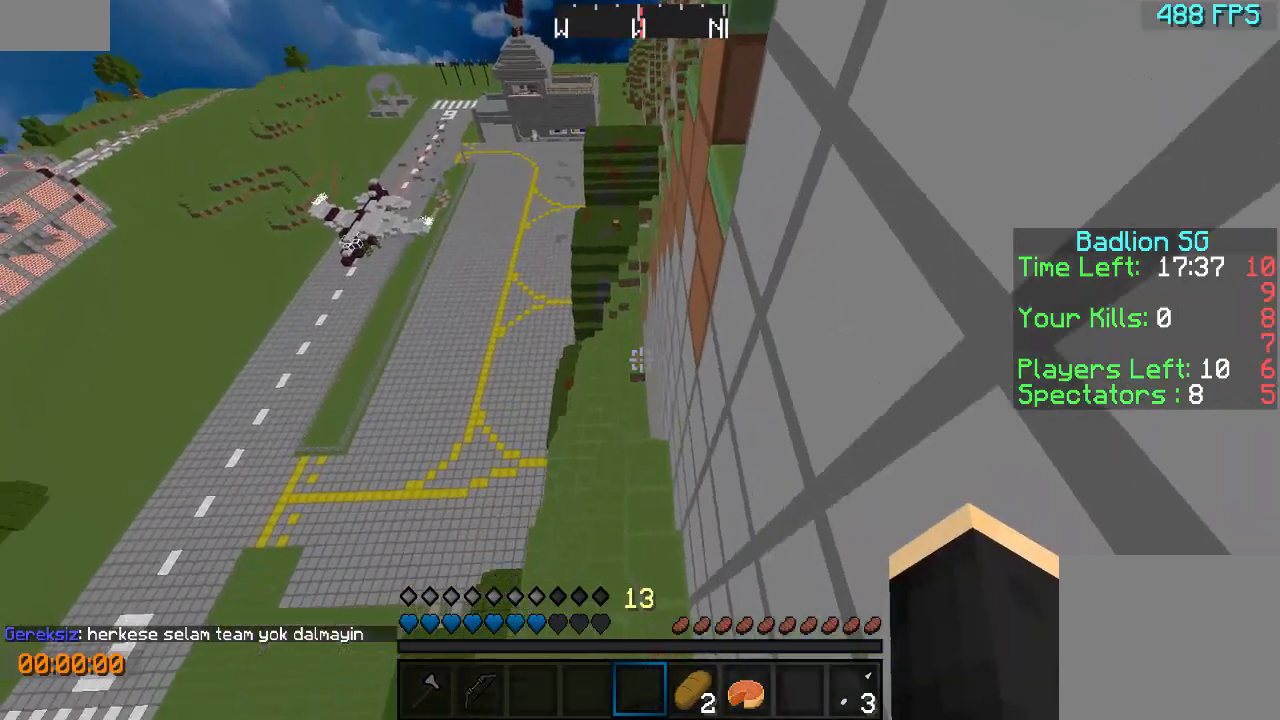
{"keys": ["w"], "events": [[467, "w", "down"]]}
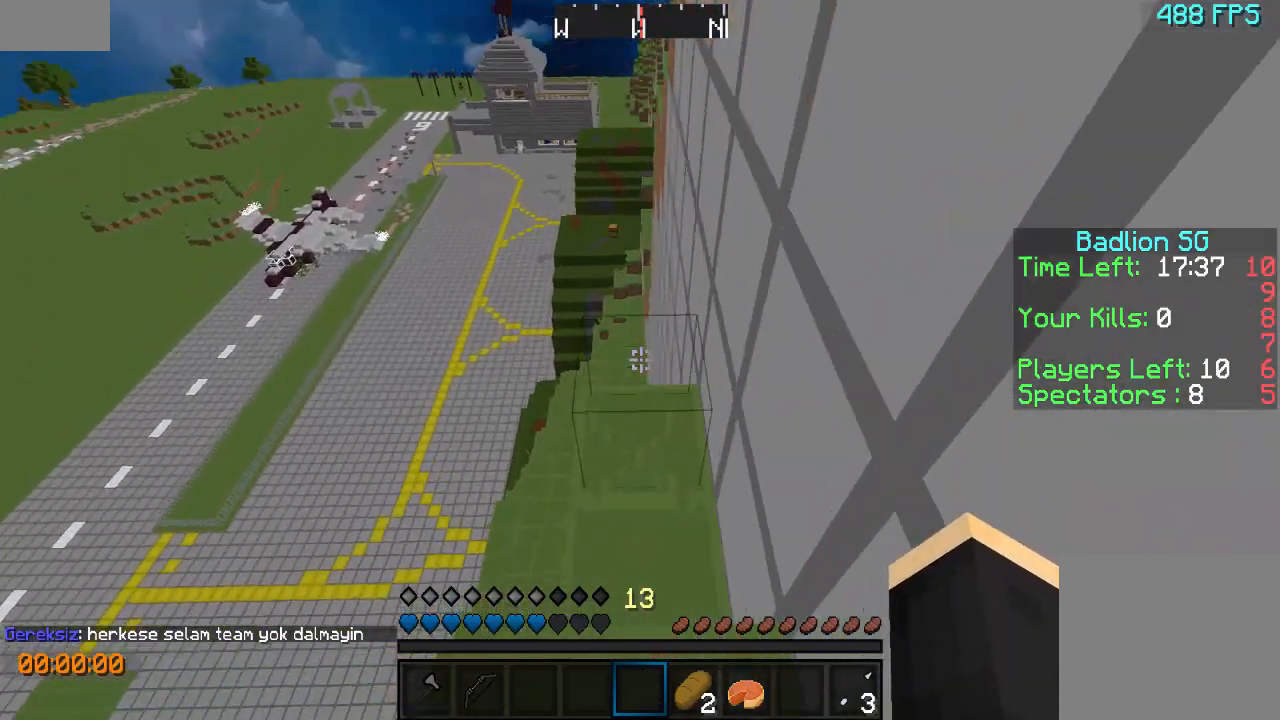
{"keys": [], "events": [[500, "w", "up"]]}
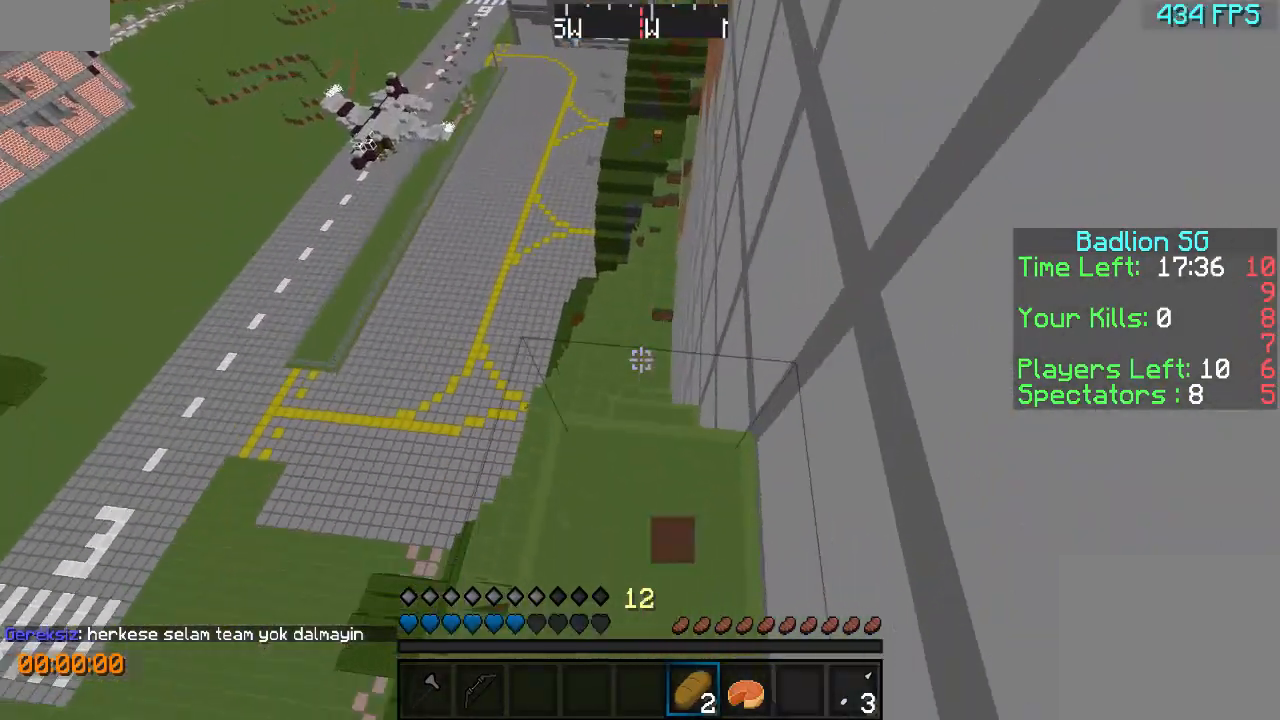
{"keys": [], "events": [[300, "d", "down"], [300, "w", "down"], [367, "d", "up"], [467, "w", "up"]]}
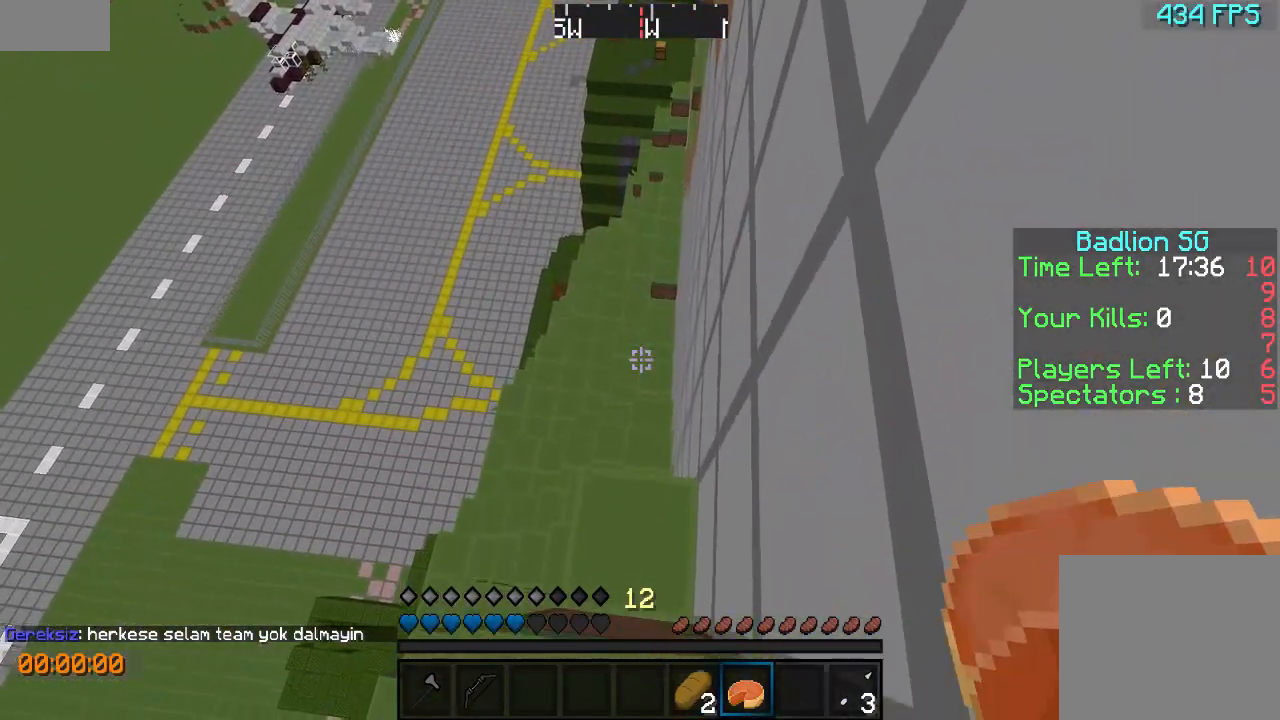
{"keys": ["w"], "events": [[167, "w", "down"]]}
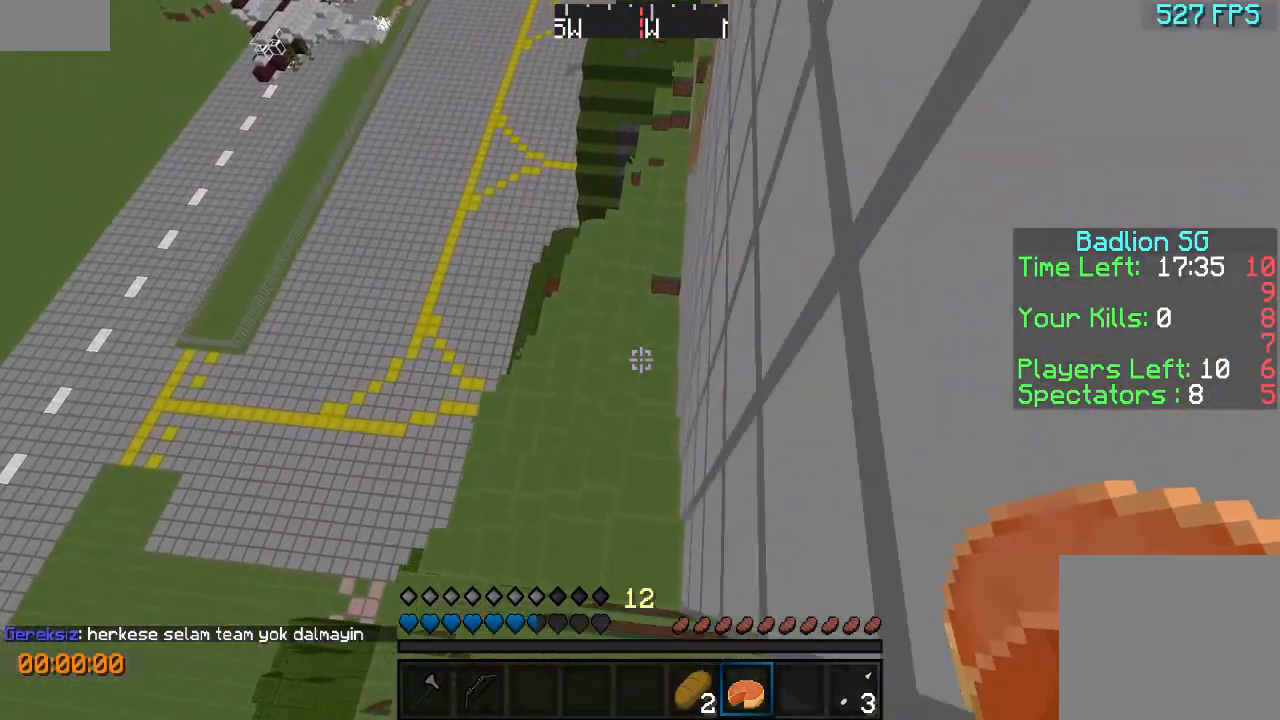
{"keys": ["s"], "events": [[167, "w", "up"], [267, "s", "down"]]}
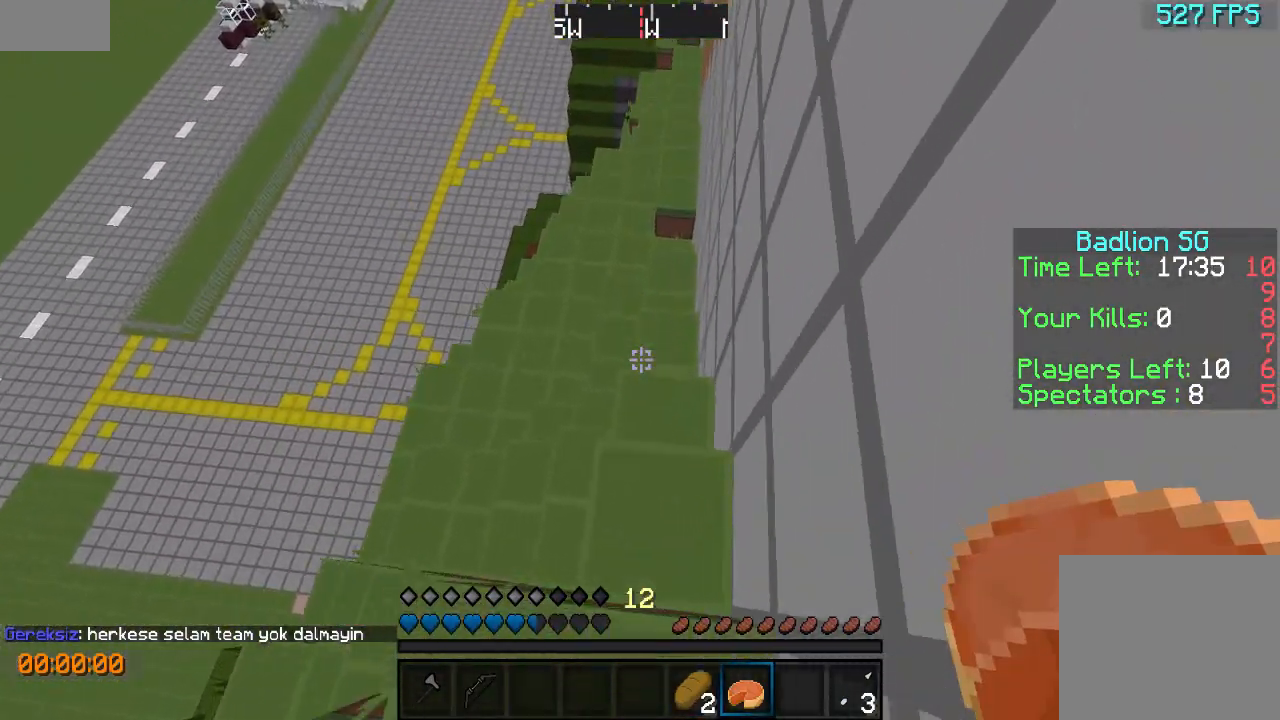
{"keys": ["d", "w"], "events": [[67, "s", "up"], [100, "w", "down"], [400, "d", "down"]]}
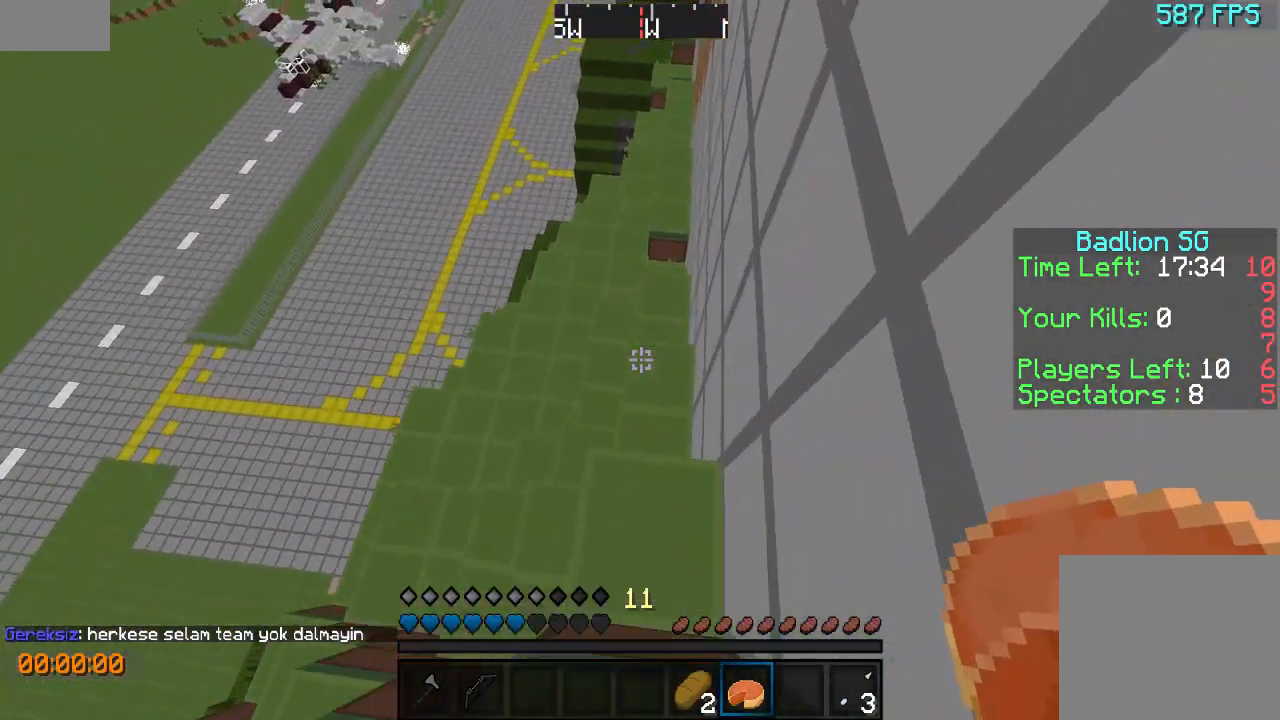
{"keys": ["w"], "events": [[67, "d", "up"], [100, "w", "up"], [300, "w", "down"]]}
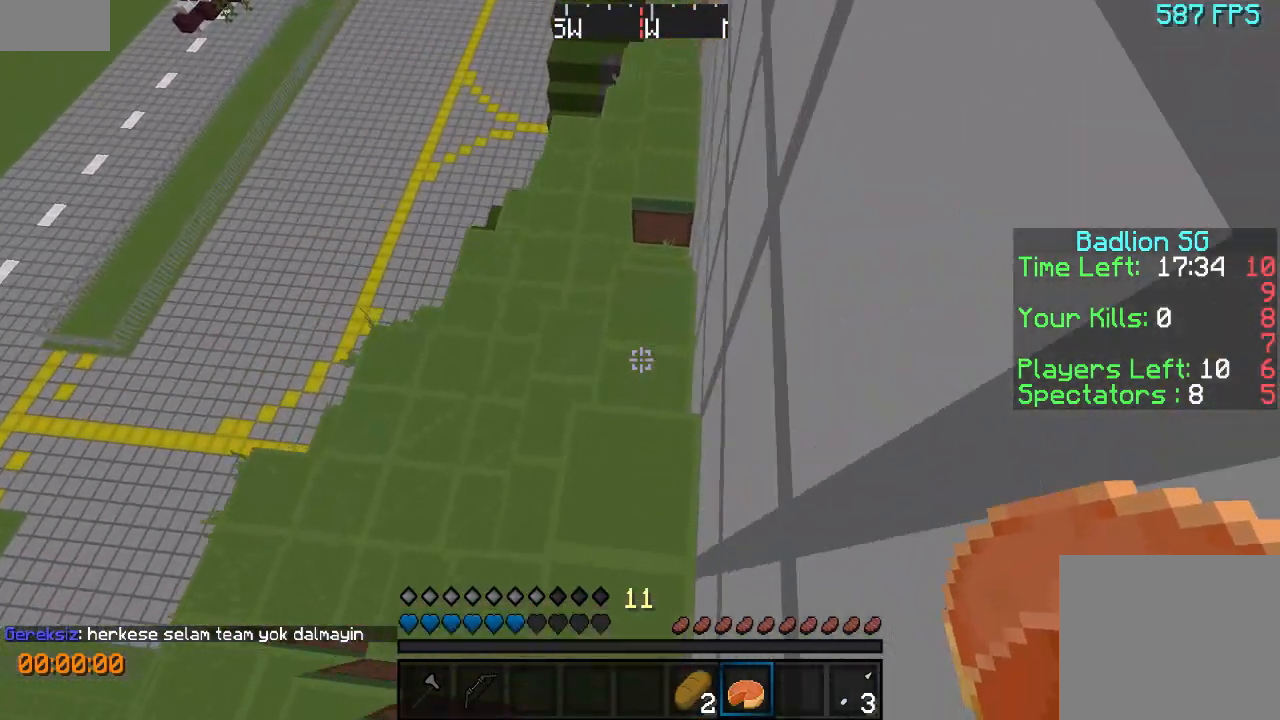
{"keys": ["w"], "events": []}
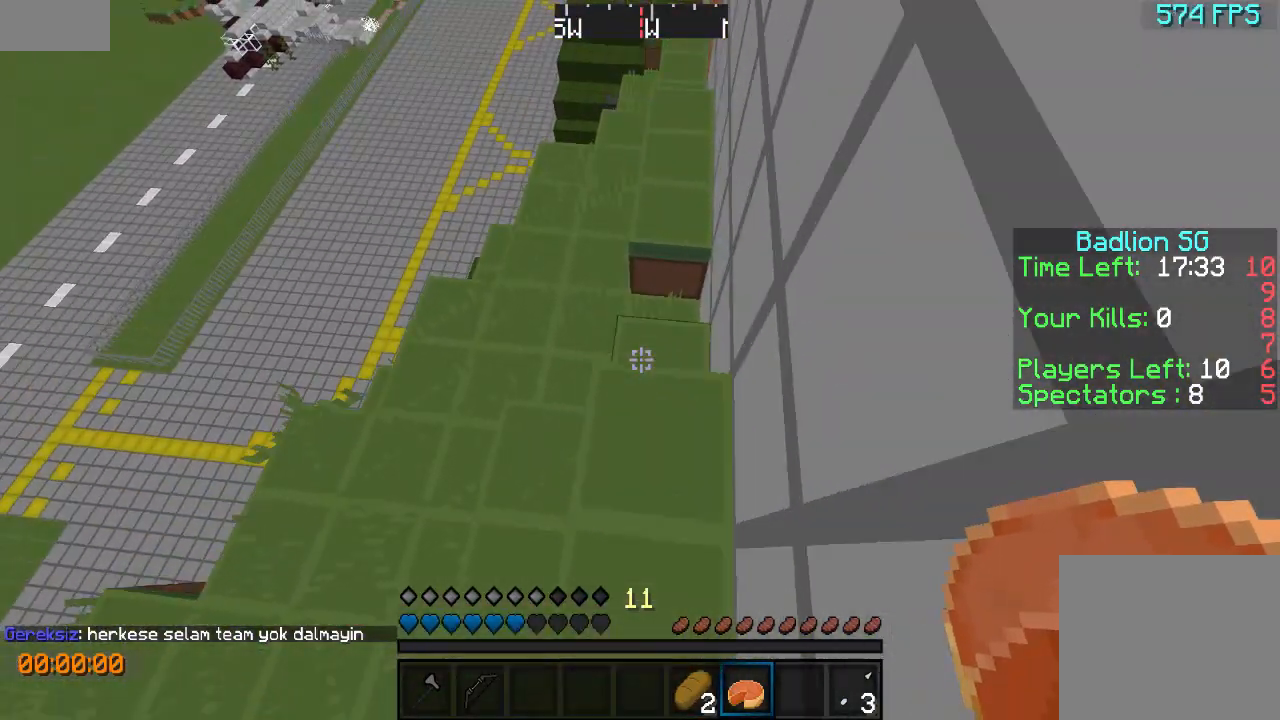
{"keys": ["w"], "events": [[367, "d", "down"], [500, "d", "up"]]}
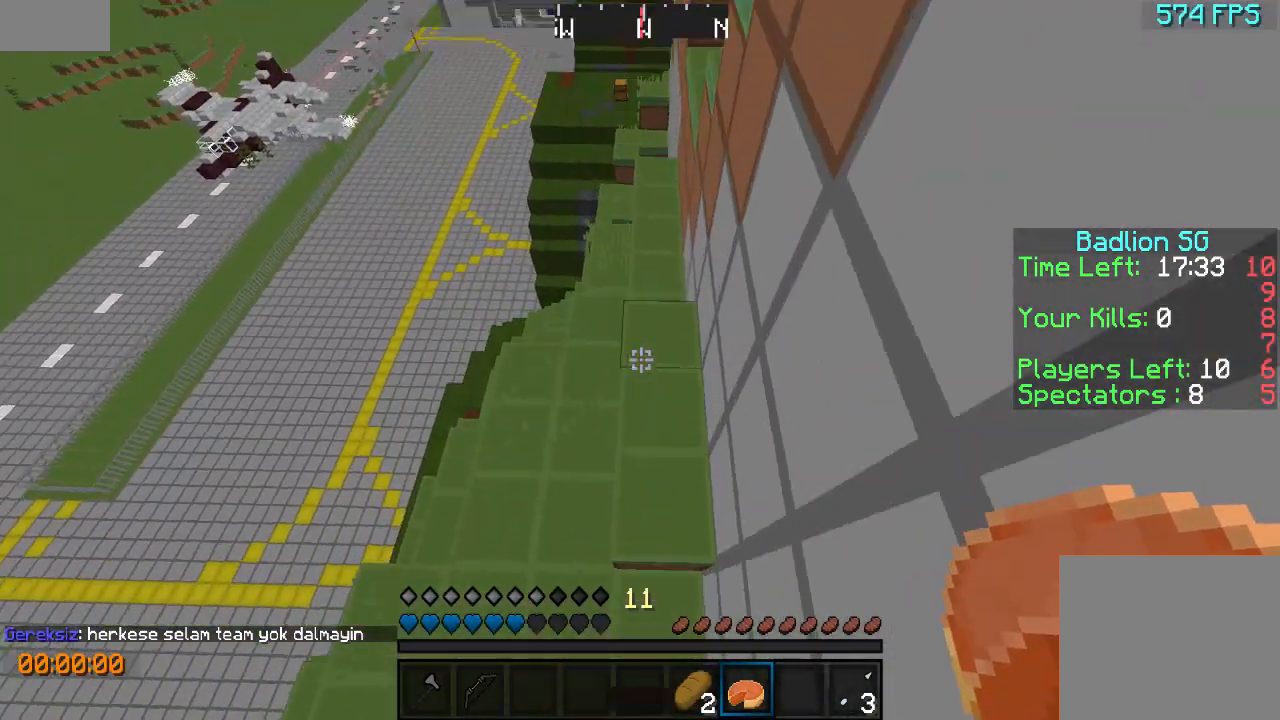
{"keys": ["w"], "events": []}
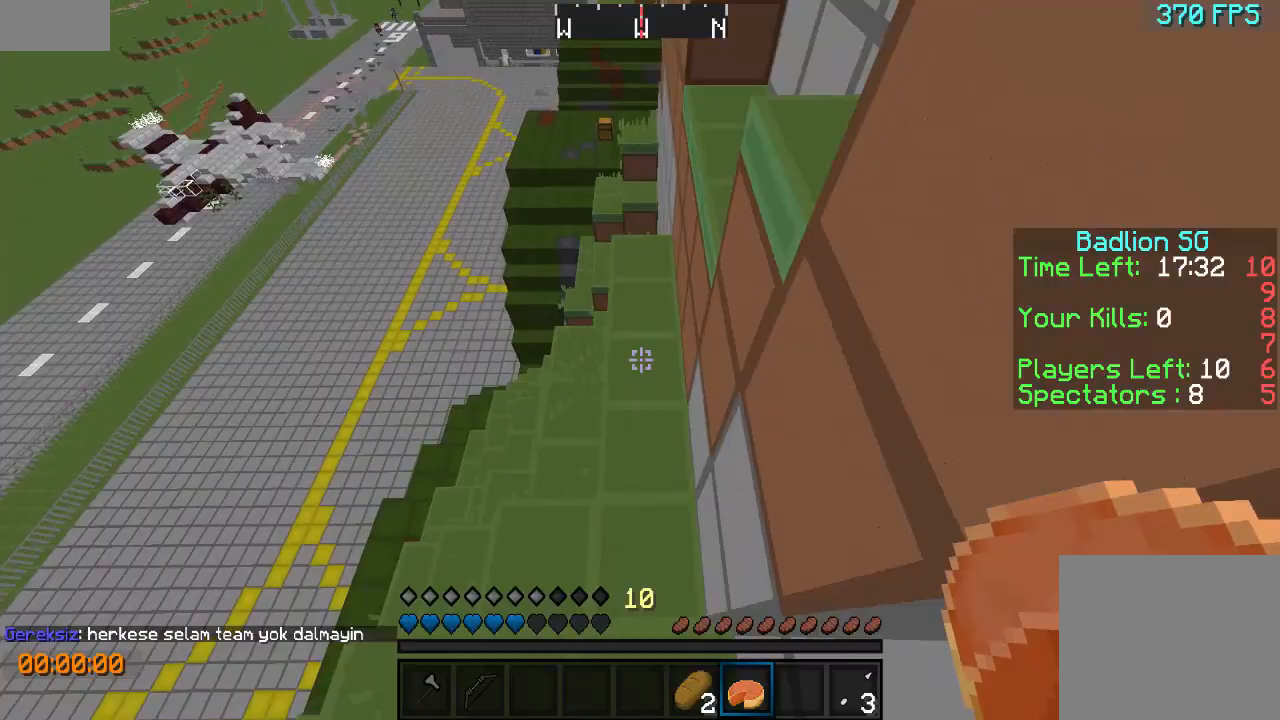
{"keys": ["w"], "events": []}
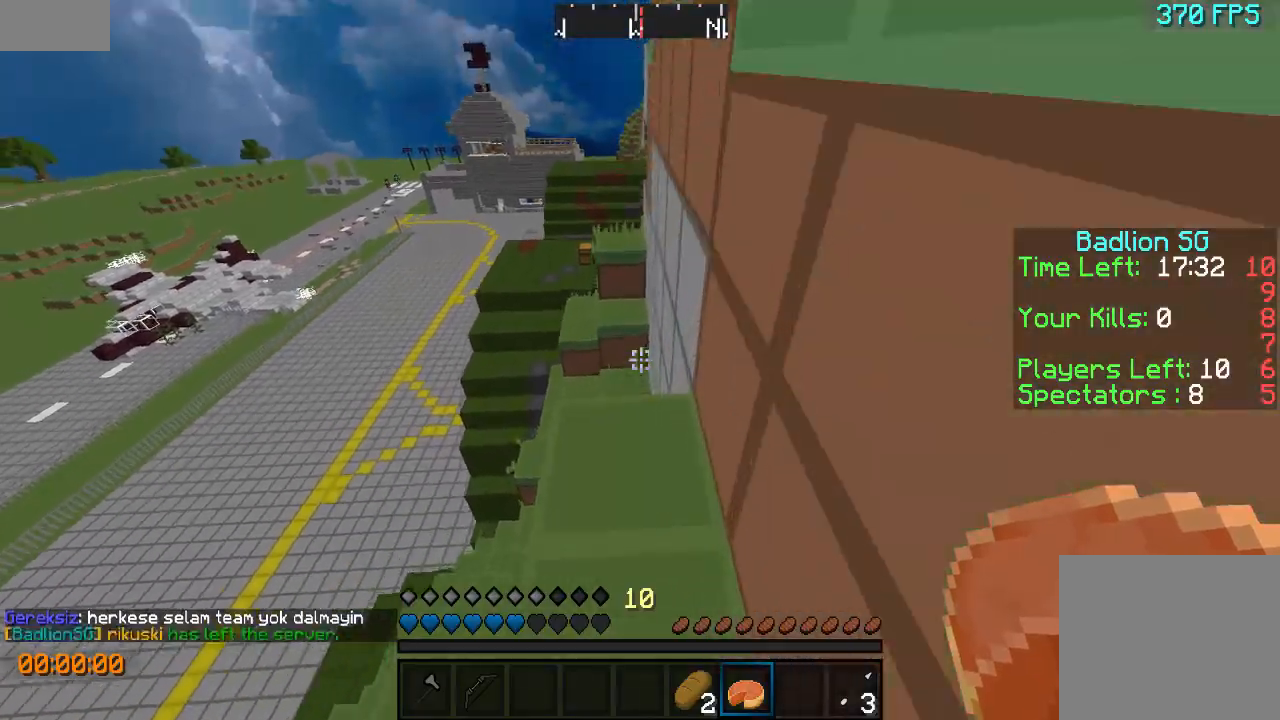
{"keys": ["w"], "events": []}
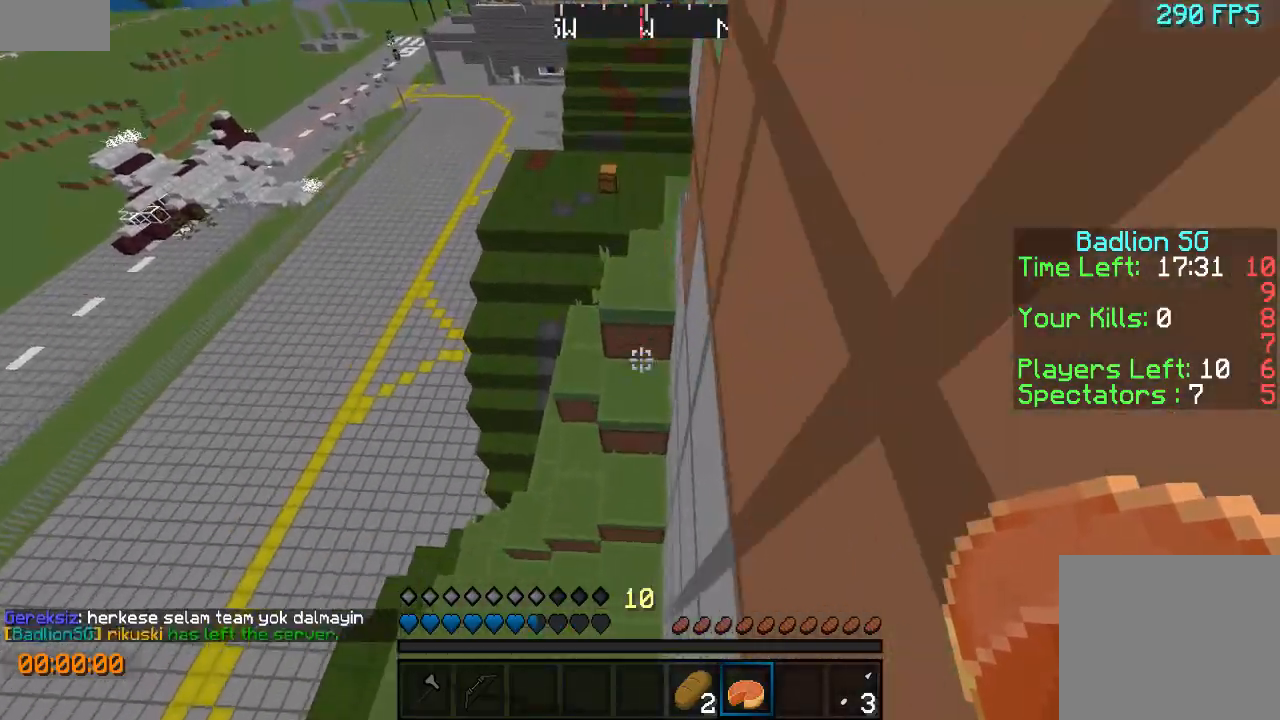
{"keys": ["w"], "events": []}
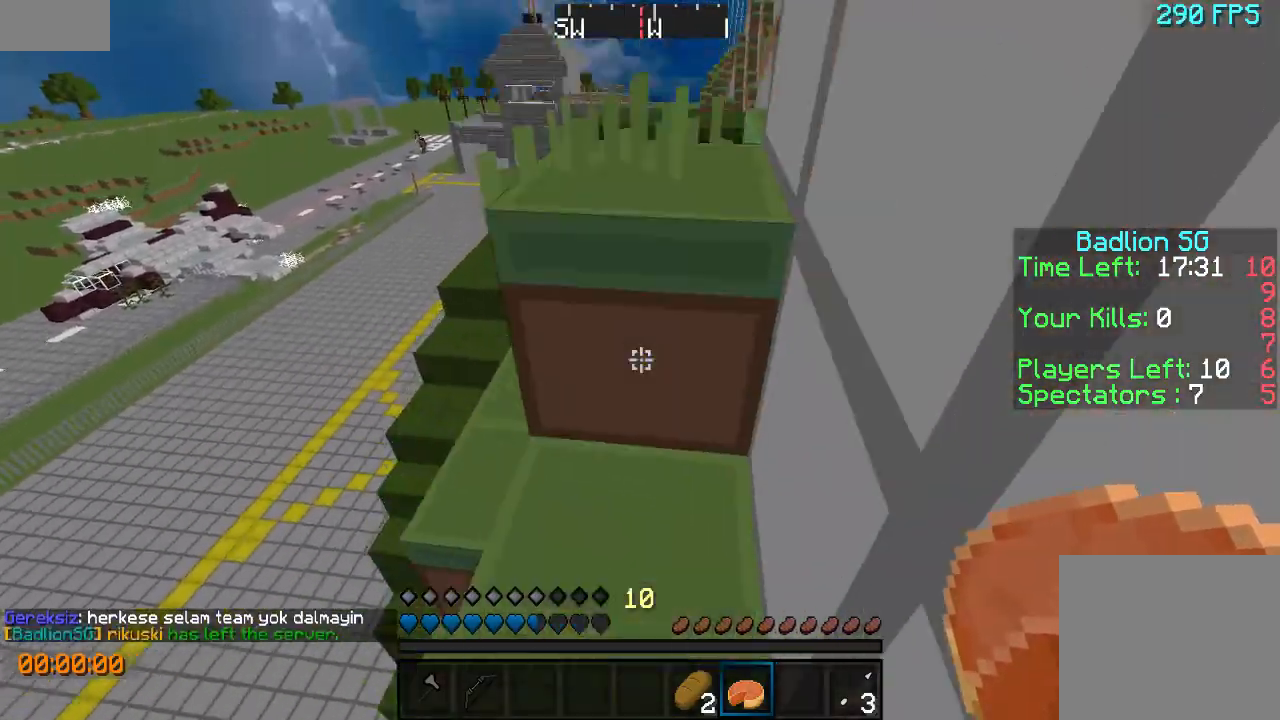
{"keys": ["d"], "events": [[467, "d", "down"], [500, "w", "up"]]}
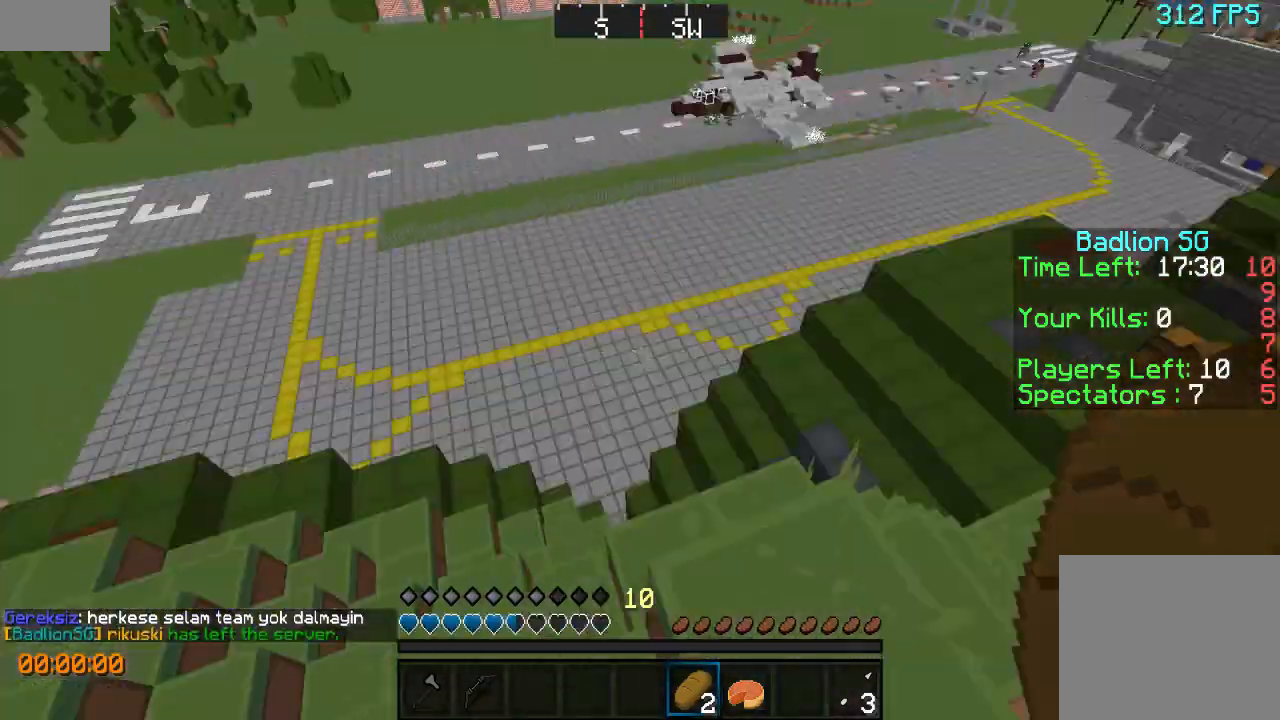
{"keys": [], "events": [[100, "s", "down"], [267, "d", "up"], [300, "s", "up"]]}
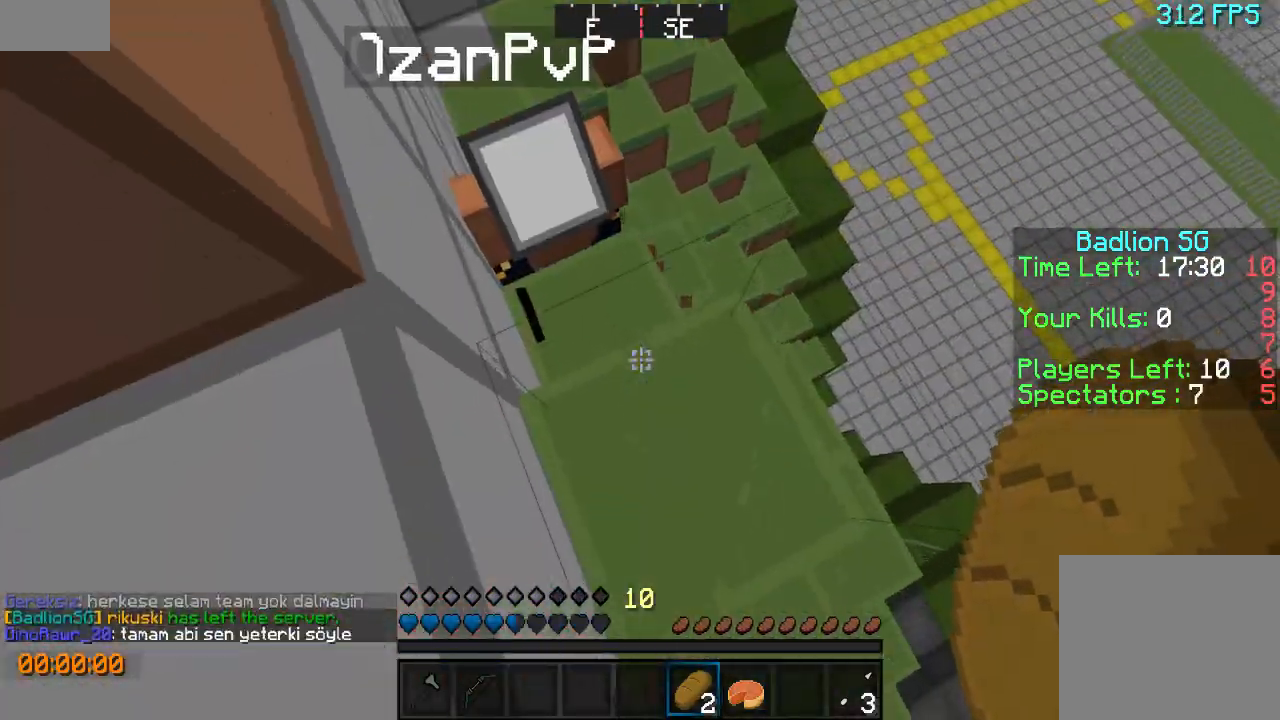
{"keys": ["w"], "events": [[200, "d", "down"], [267, "w", "down"], [400, "d", "up"]]}
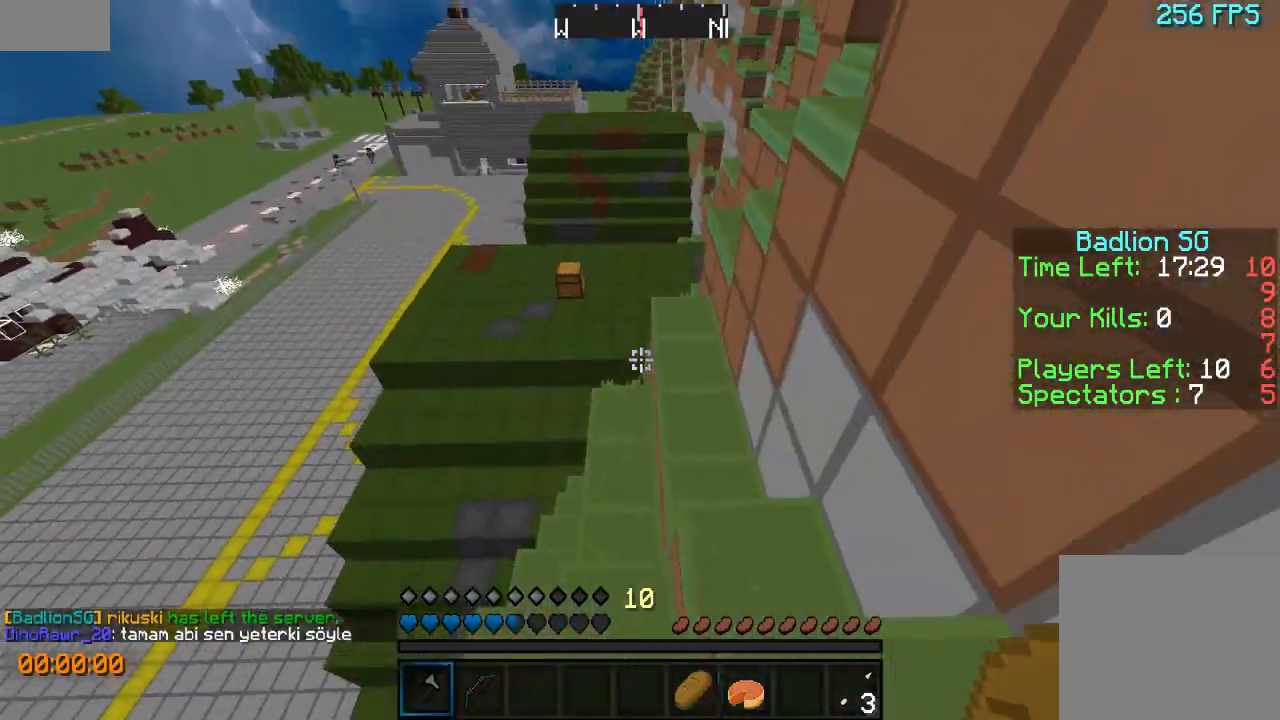
{"keys": ["w"], "events": [[367, "a", "down"], [467, "a", "up"]]}
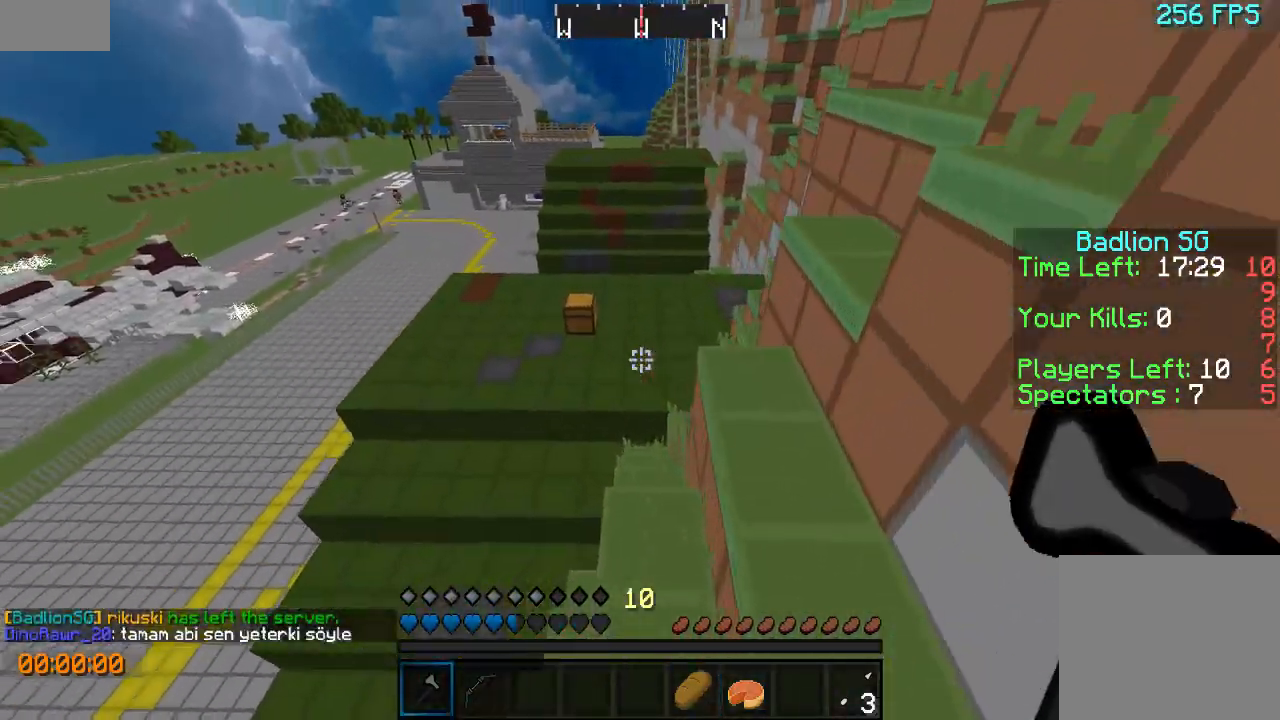
{"keys": ["w"], "events": []}